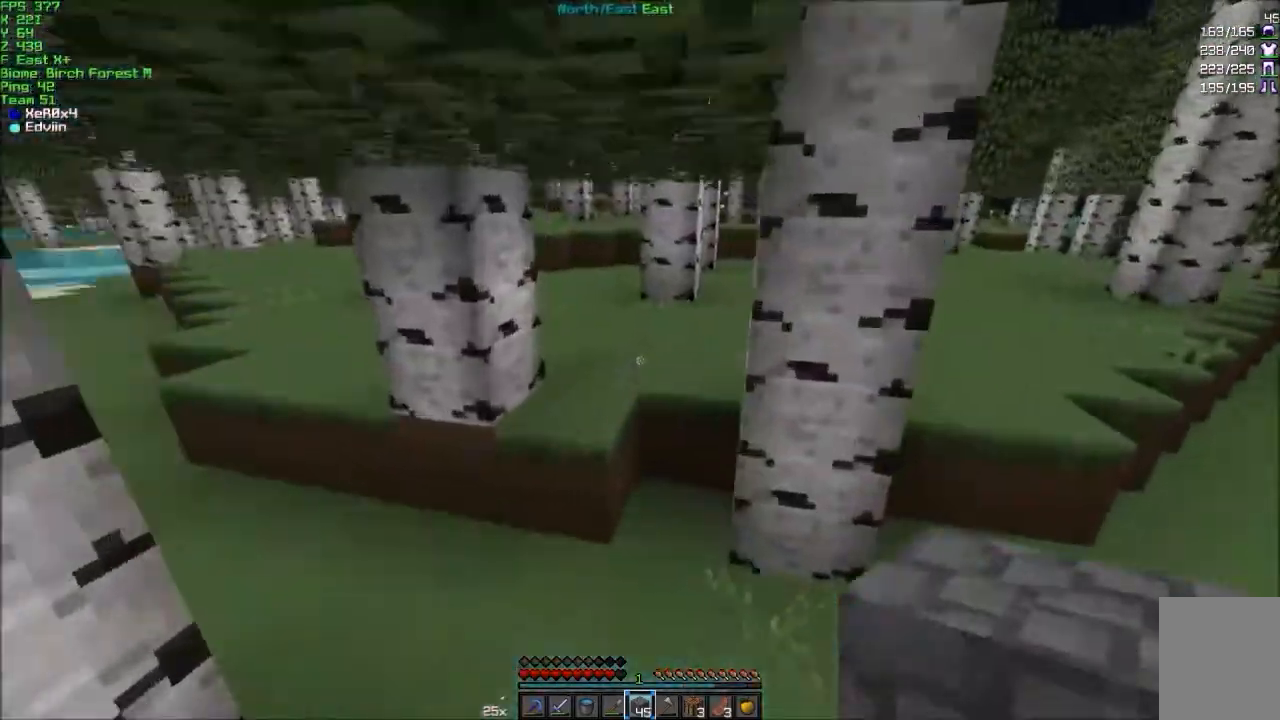
Gameplay with keyboard and mouse; each line is a JSON object with the keys and mouse buttons held at the frame after it. "events" lists presses ("down") and releases ("up") of "a", "d", "s", "w", "mouse_left" and "mouse_right" between this image and that frame as [ms after this image, input, new state], when the widget could be followed in between. "mouse_left", "mouse_right" = the "left", "right" buttons of the "mouse" list. No other keys are recorded. Fast repeated clicks can show as one long hold. Mouse movement is not recorded.
{"keys": ["d", "w"], "mouse": [], "events": [[200, "a", "up"], [500, "d", "down"]]}
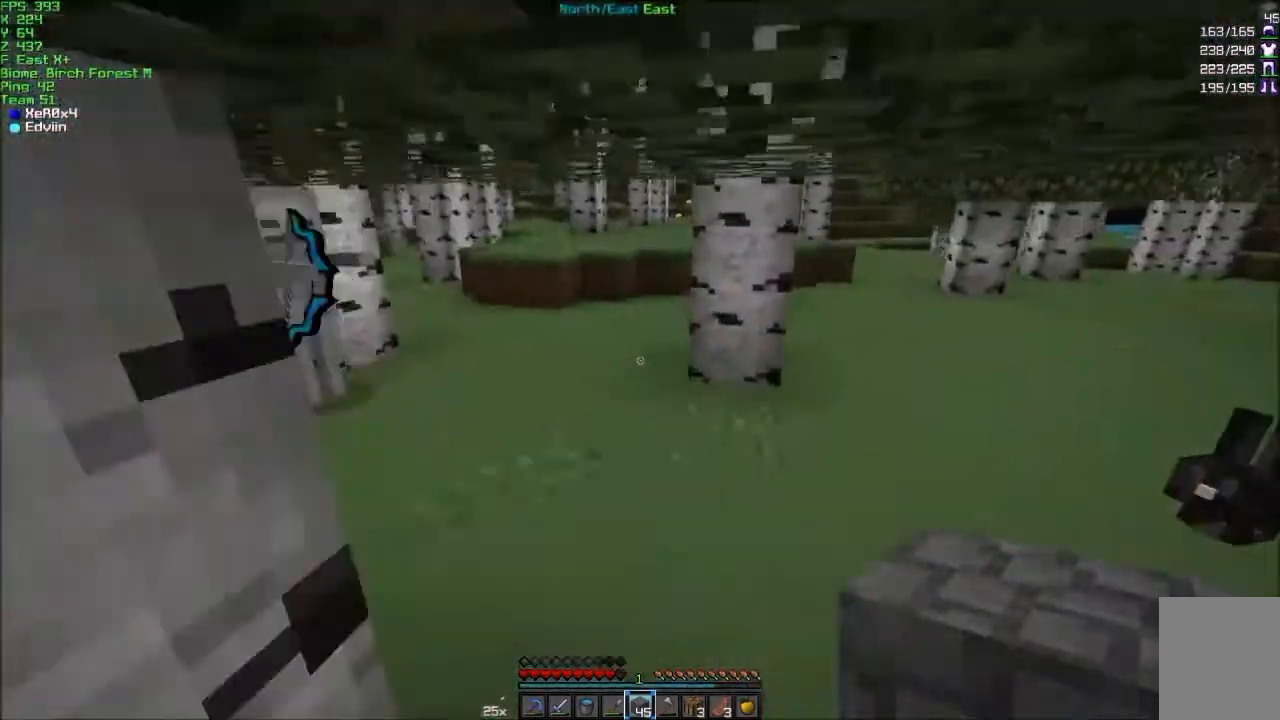
{"keys": ["w"], "mouse": [], "events": [[100, "d", "up"], [200, "a", "down"], [367, "a", "up"]]}
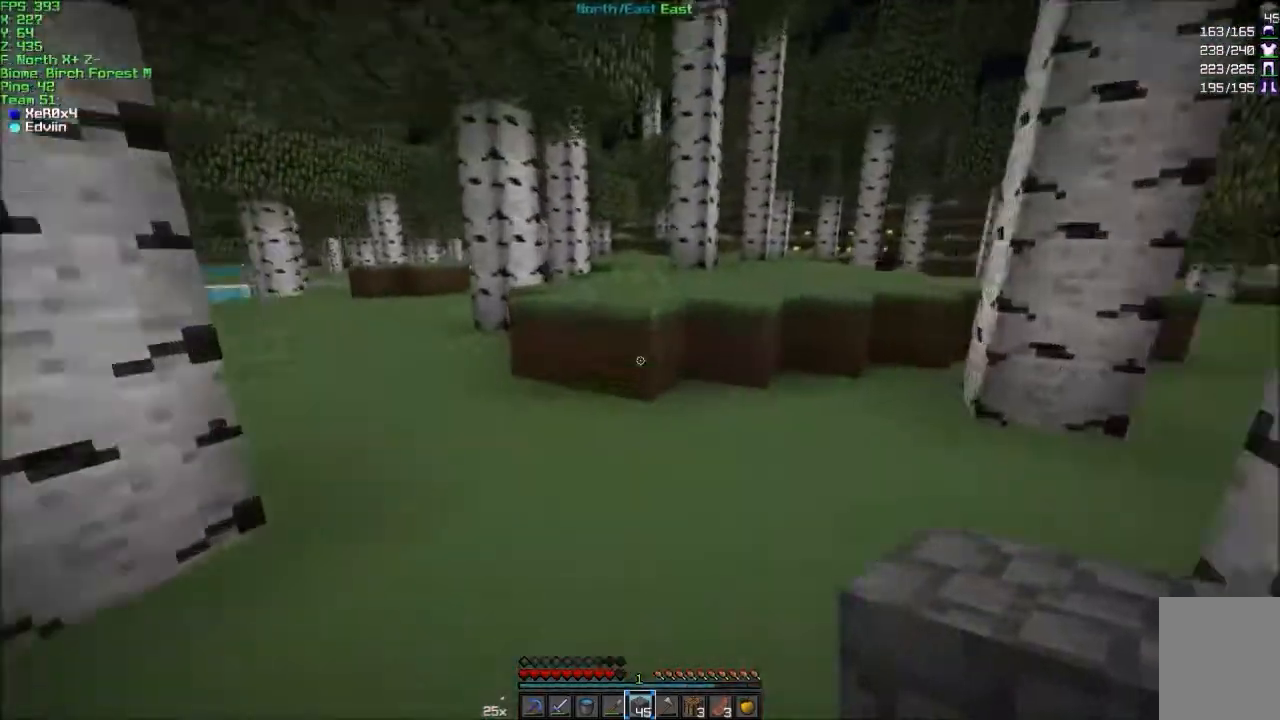
{"keys": ["w"], "mouse": [], "events": []}
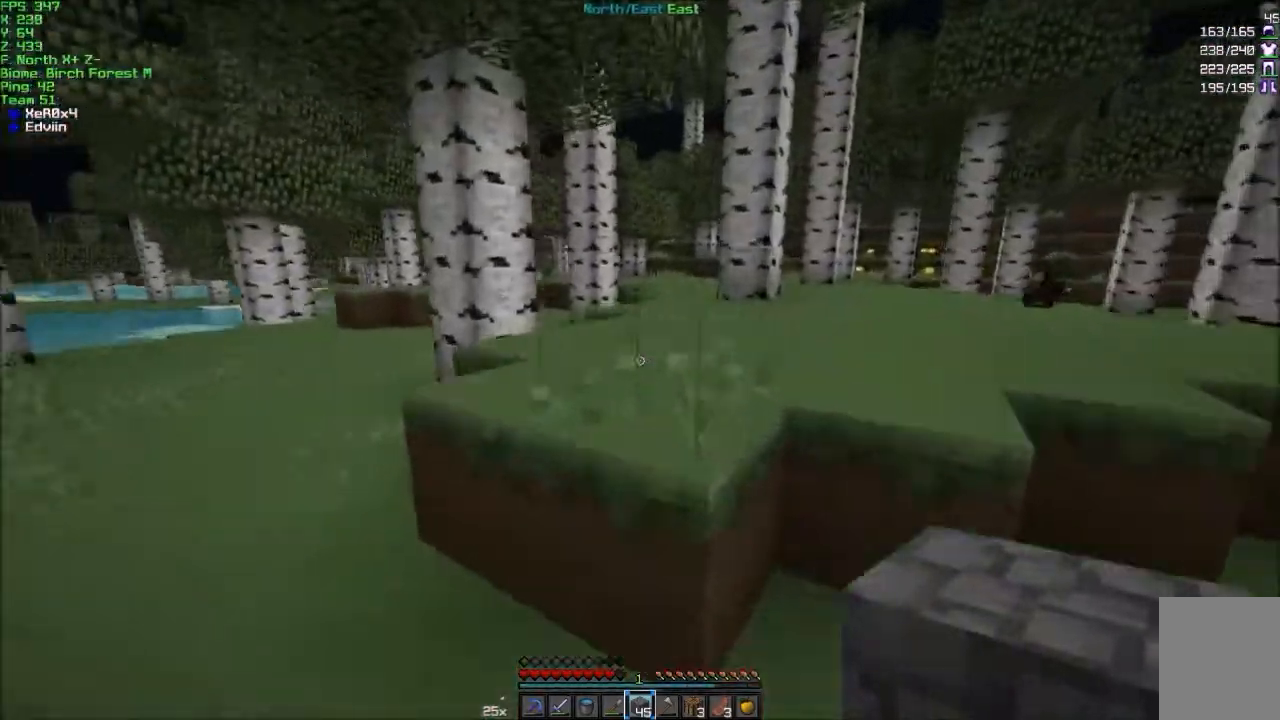
{"keys": ["w"], "mouse": [], "events": [[201, "a", "down"], [367, "a", "up"]]}
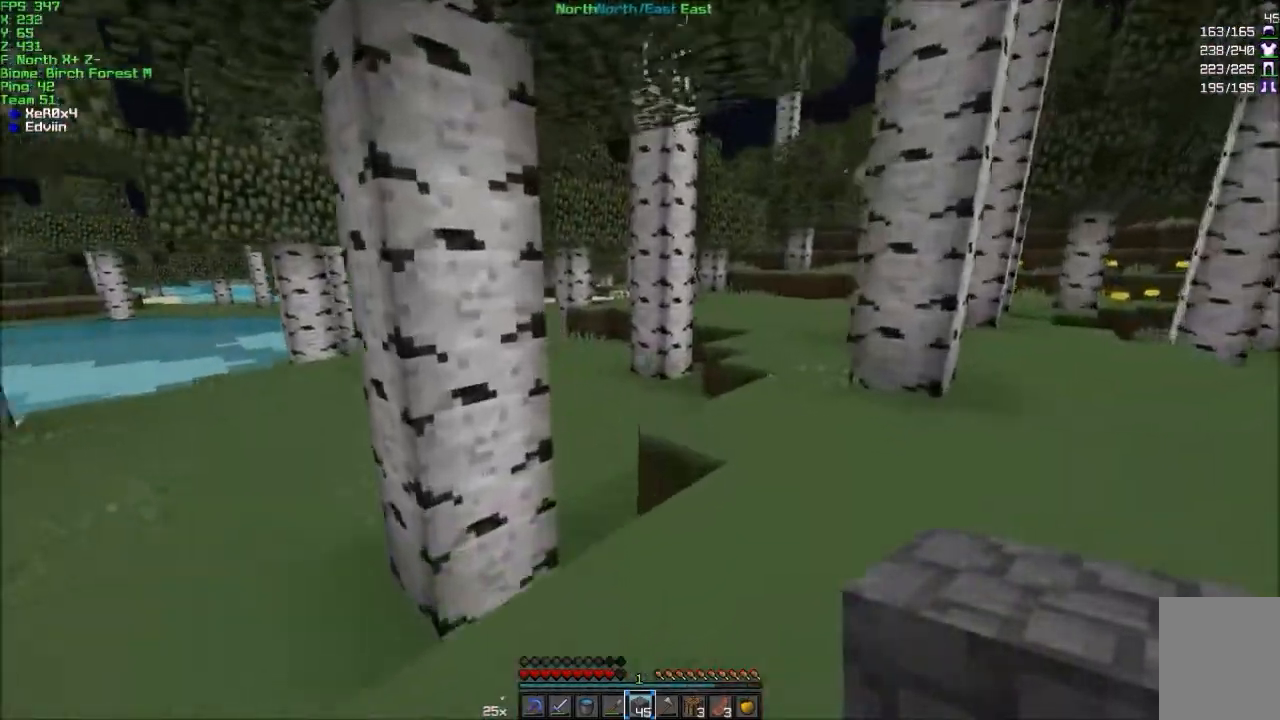
{"keys": ["a", "w"], "mouse": [], "events": [[500, "a", "down"]]}
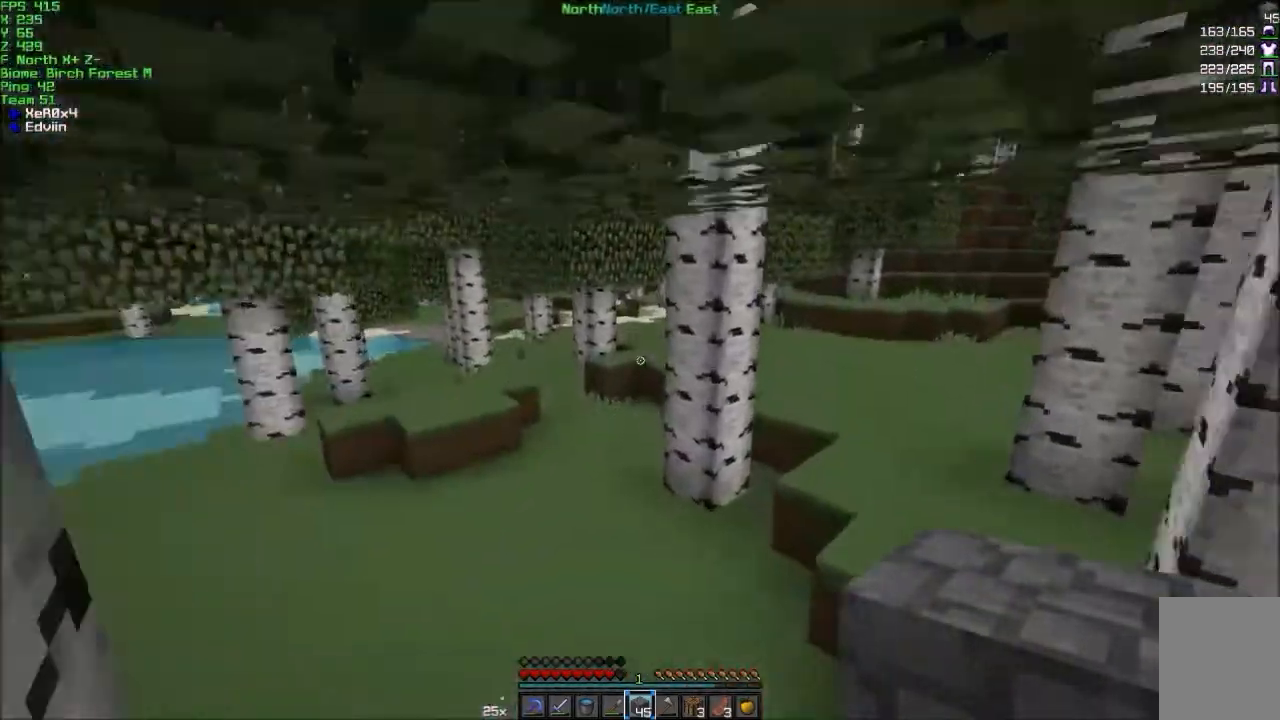
{"keys": ["w"], "mouse": [], "events": [[434, "a", "up"]]}
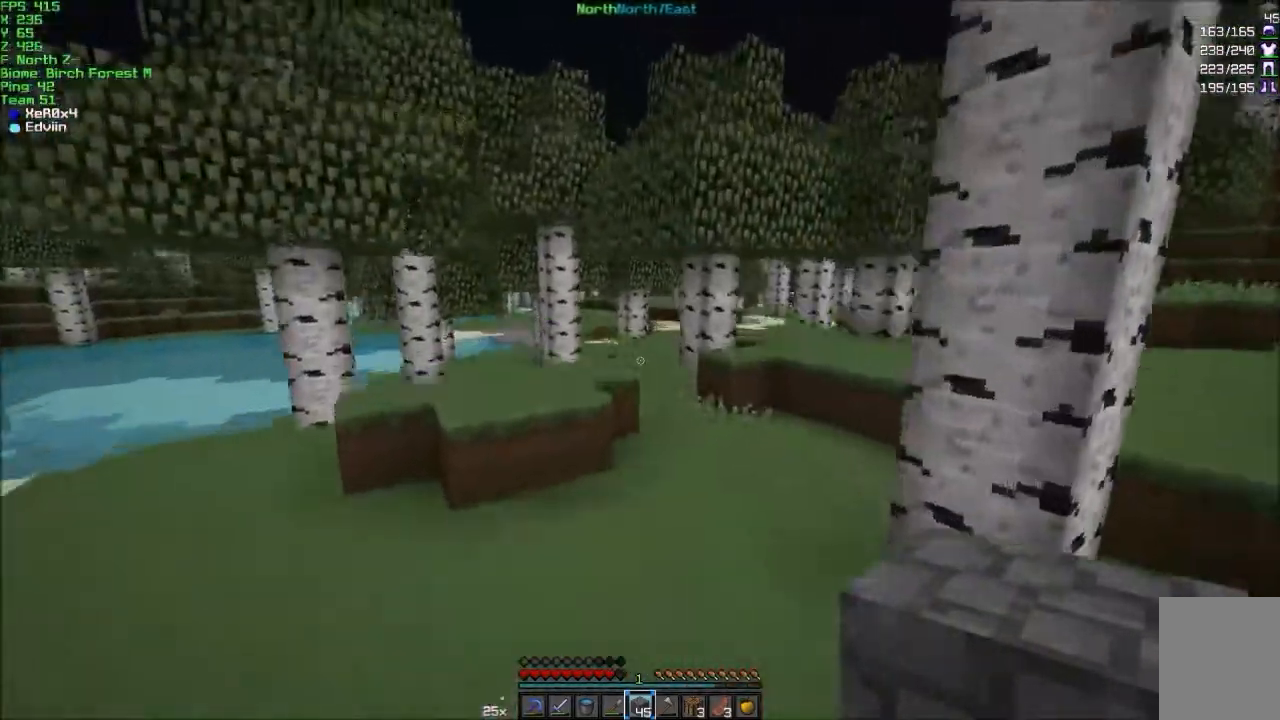
{"keys": ["w"], "mouse": [], "events": []}
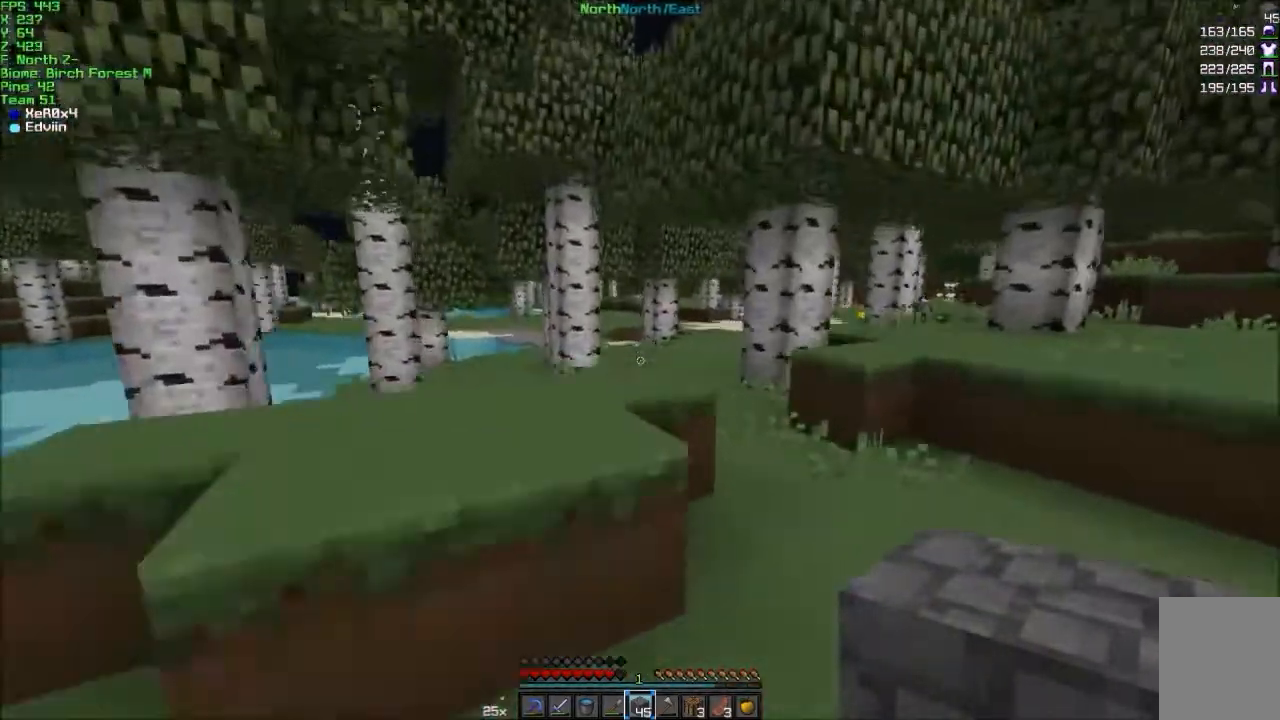
{"keys": ["w"], "mouse": [], "events": [[34, "a", "down"], [401, "a", "up"]]}
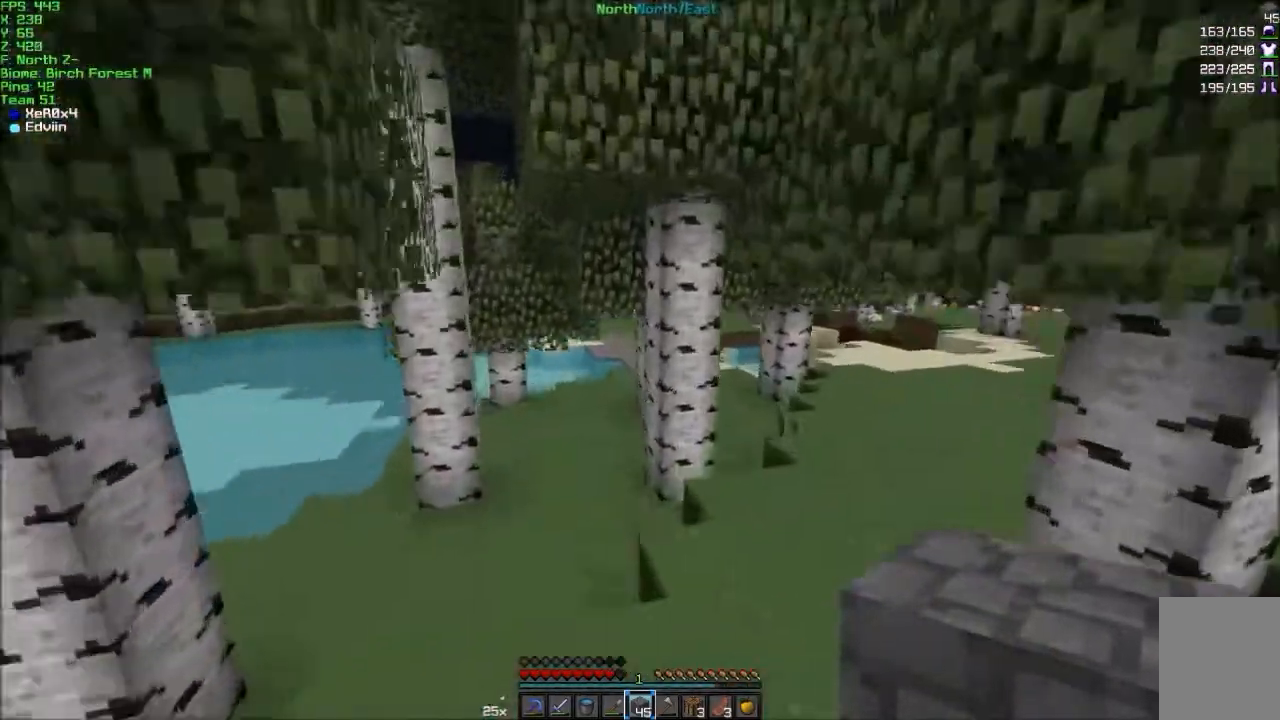
{"keys": ["a", "w"], "mouse": [], "events": [[133, "a", "down"]]}
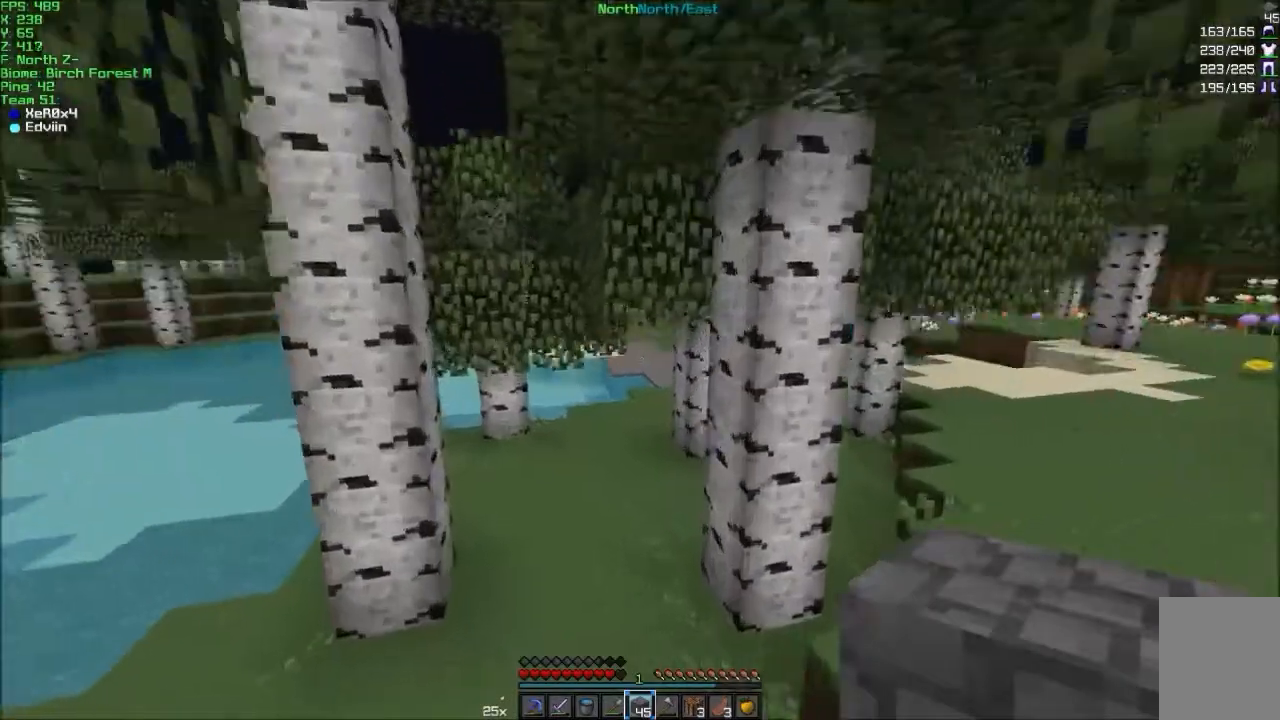
{"keys": ["w"], "mouse": [], "events": [[67, "a", "up"]]}
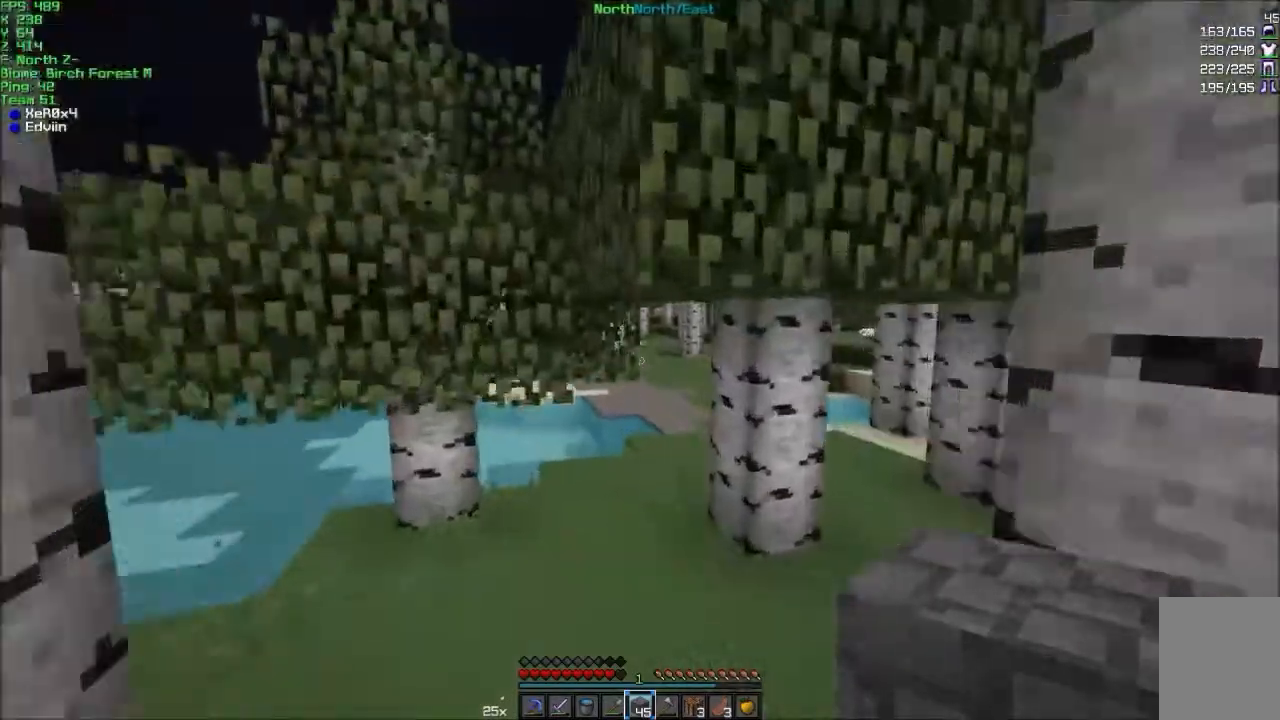
{"keys": ["w"], "mouse": [], "events": [[33, "d", "down"], [267, "d", "up"]]}
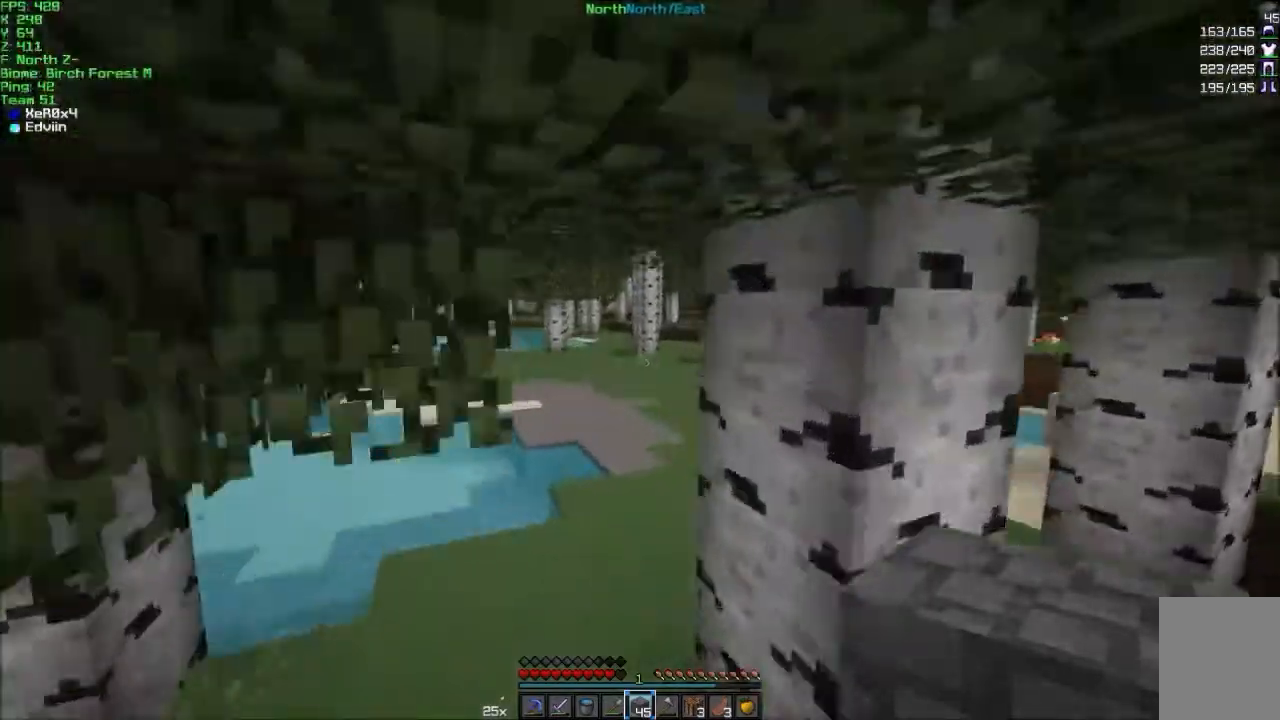
{"keys": ["w"], "mouse": [], "events": [[167, "a", "down"], [334, "a", "up"]]}
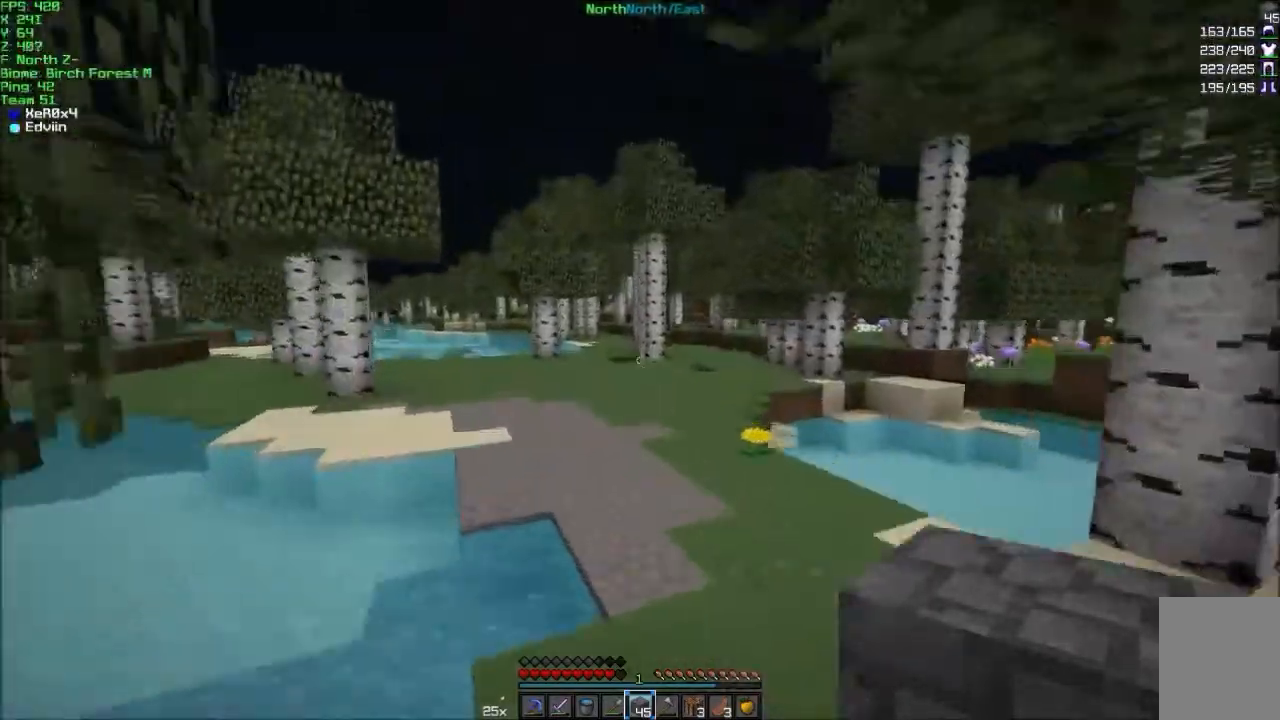
{"keys": ["w"], "mouse": [], "events": []}
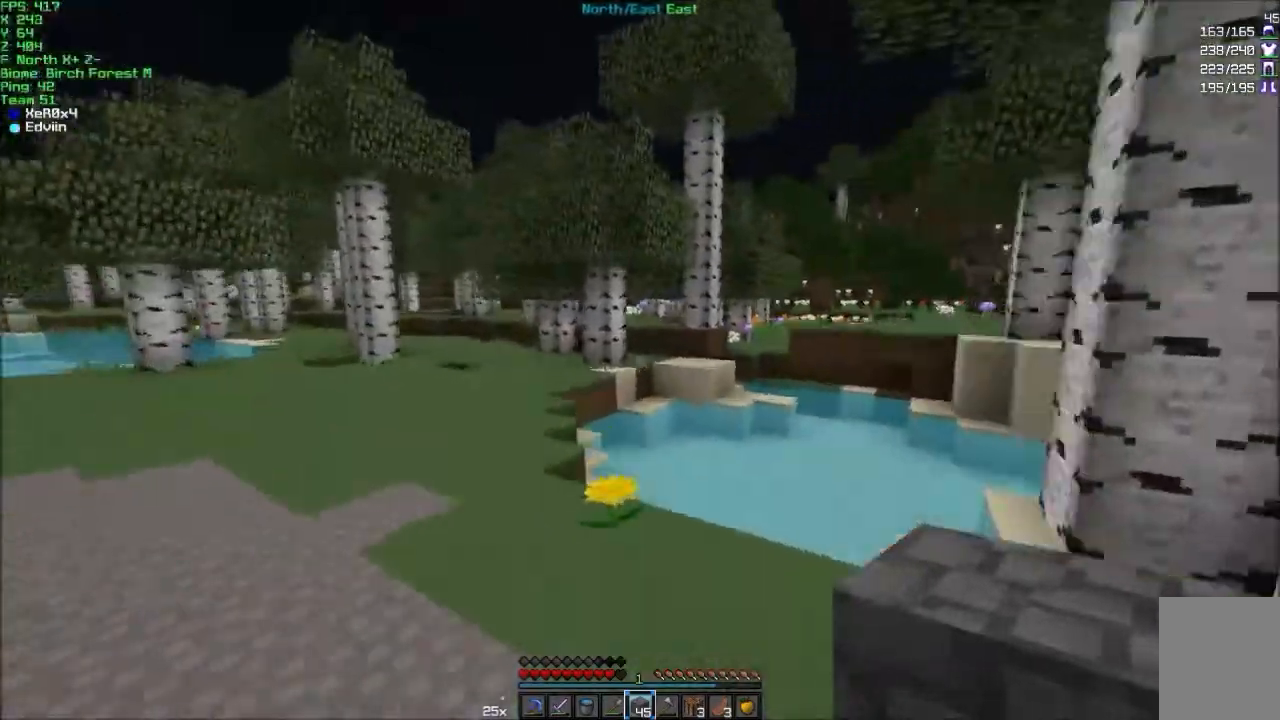
{"keys": ["a", "w"], "mouse": [], "events": [[100, "a", "down"]]}
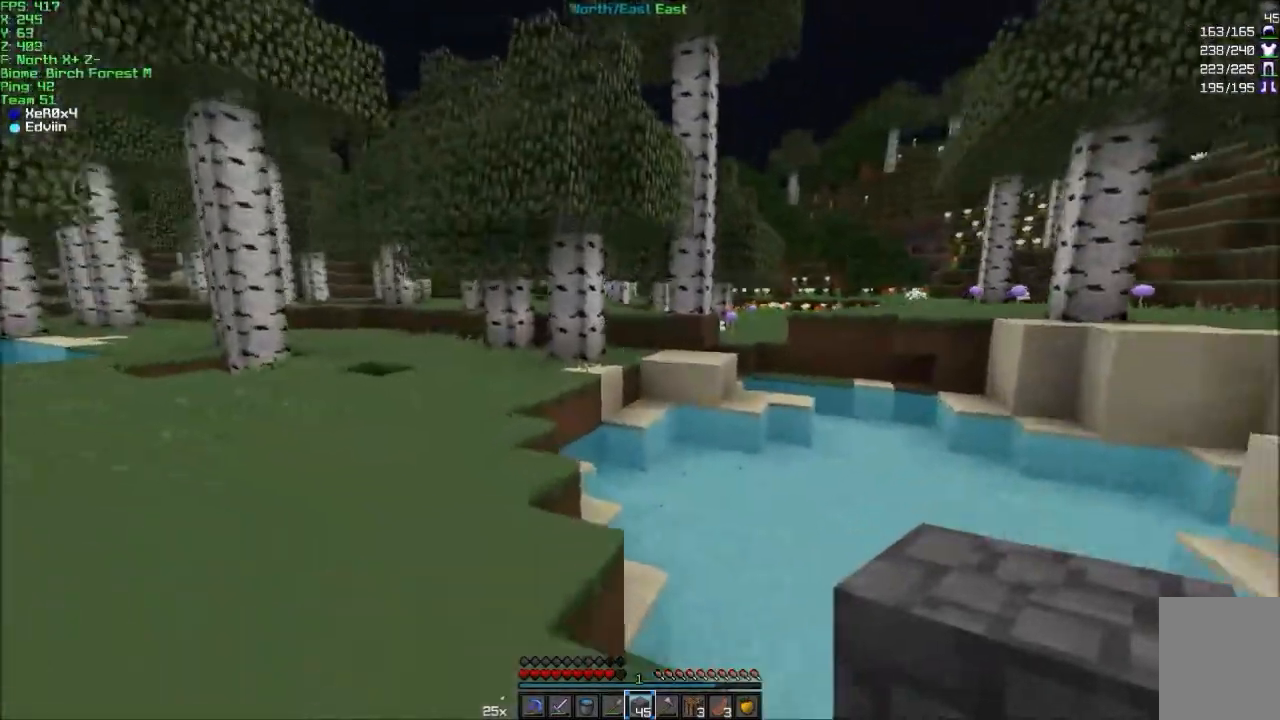
{"keys": ["a", "w"], "mouse": [], "events": []}
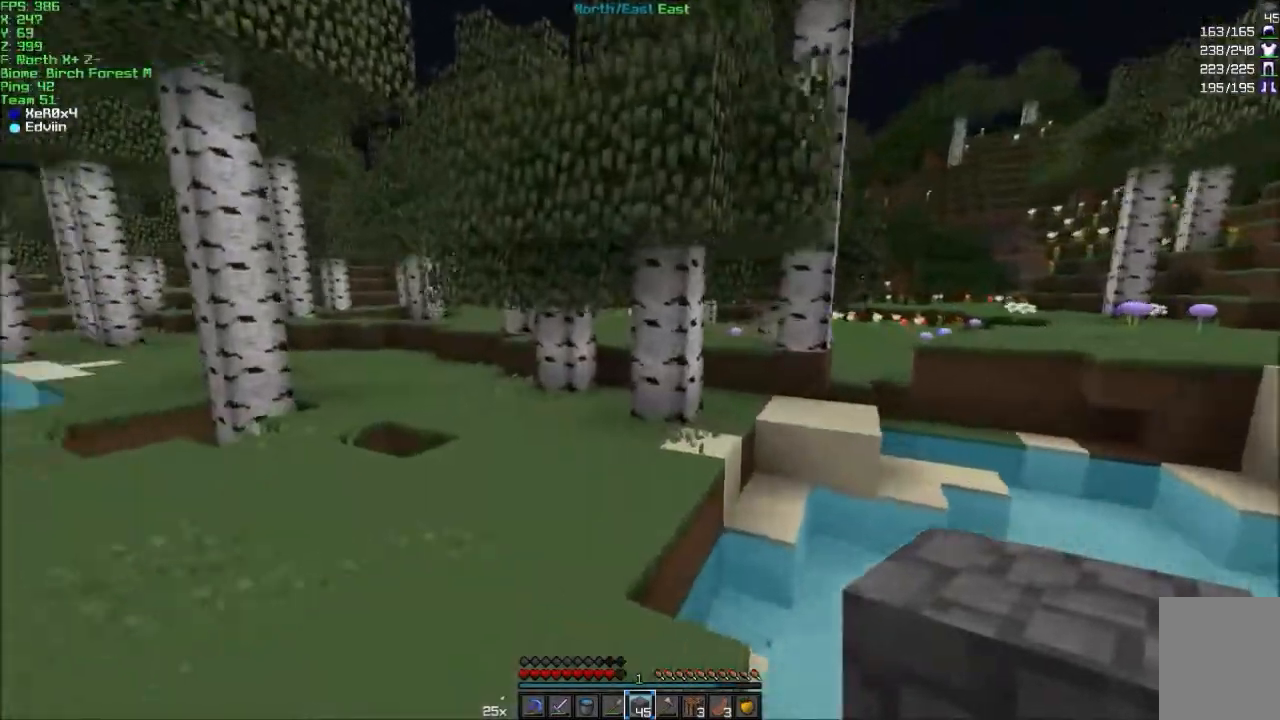
{"keys": ["w"], "mouse": [], "events": [[201, "a", "up"]]}
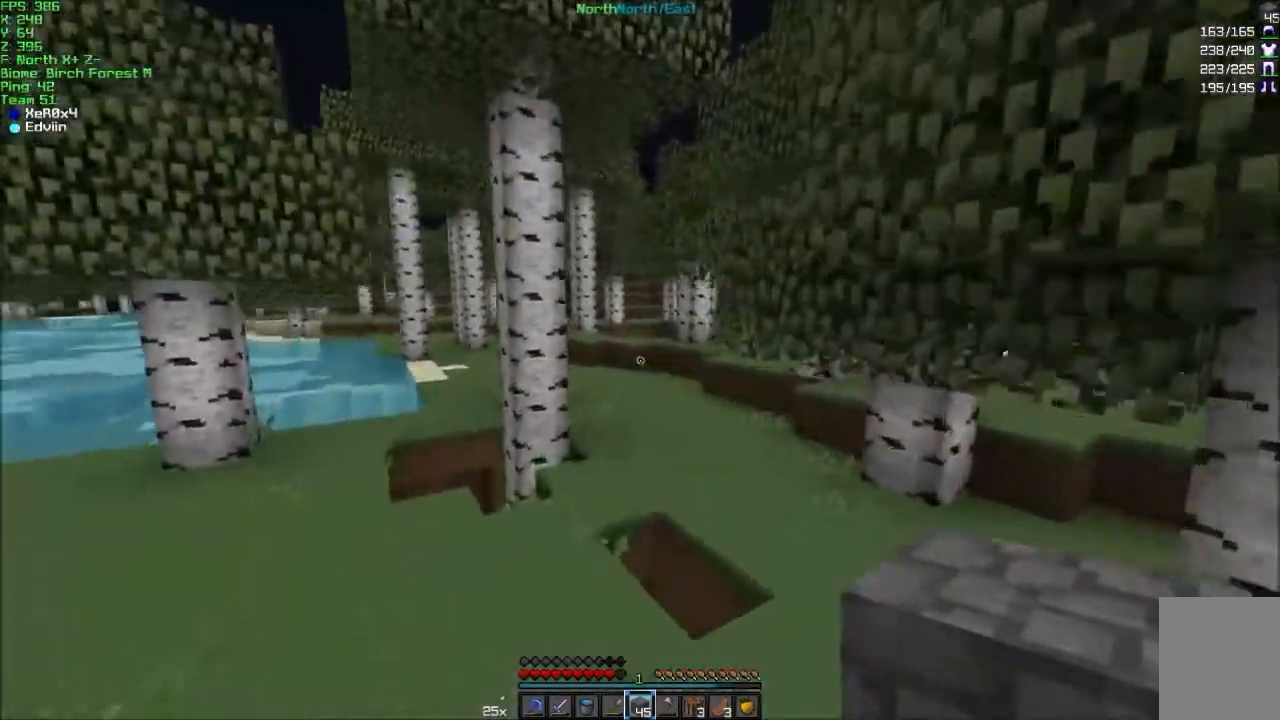
{"keys": ["a", "w"], "mouse": [], "events": [[200, "a", "down"]]}
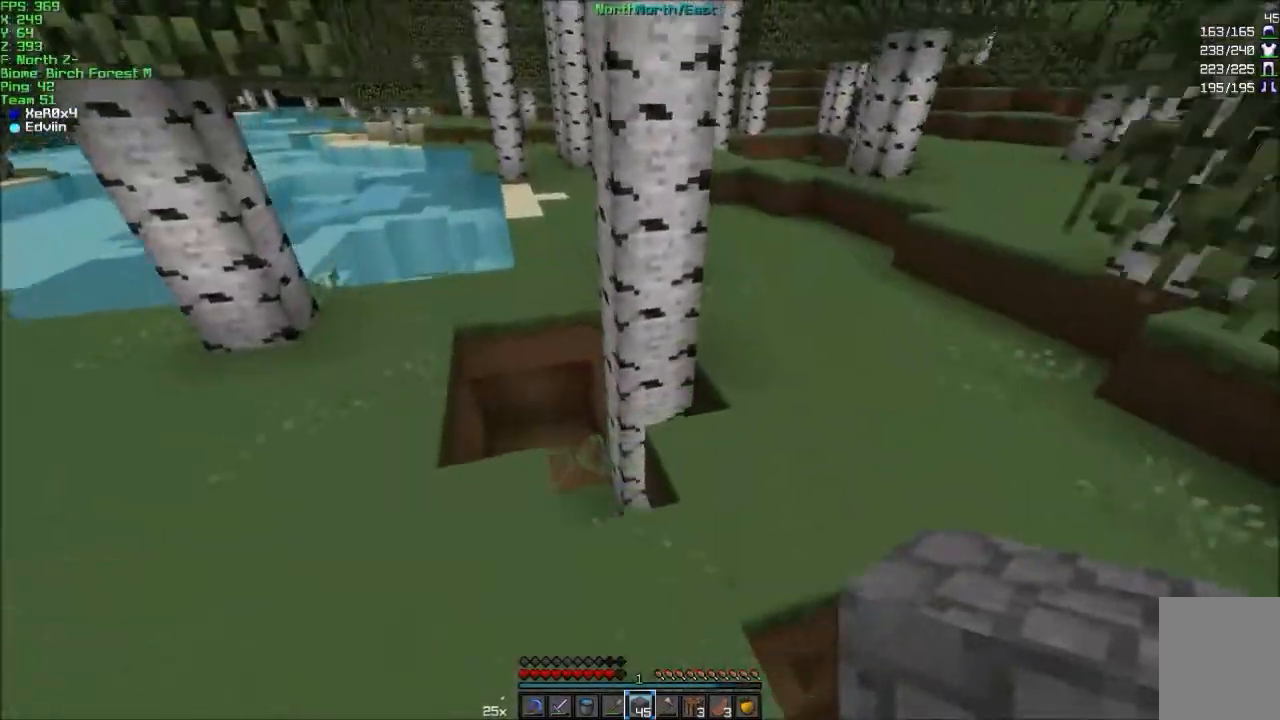
{"keys": ["w"], "mouse": [], "events": [[401, "a", "up"]]}
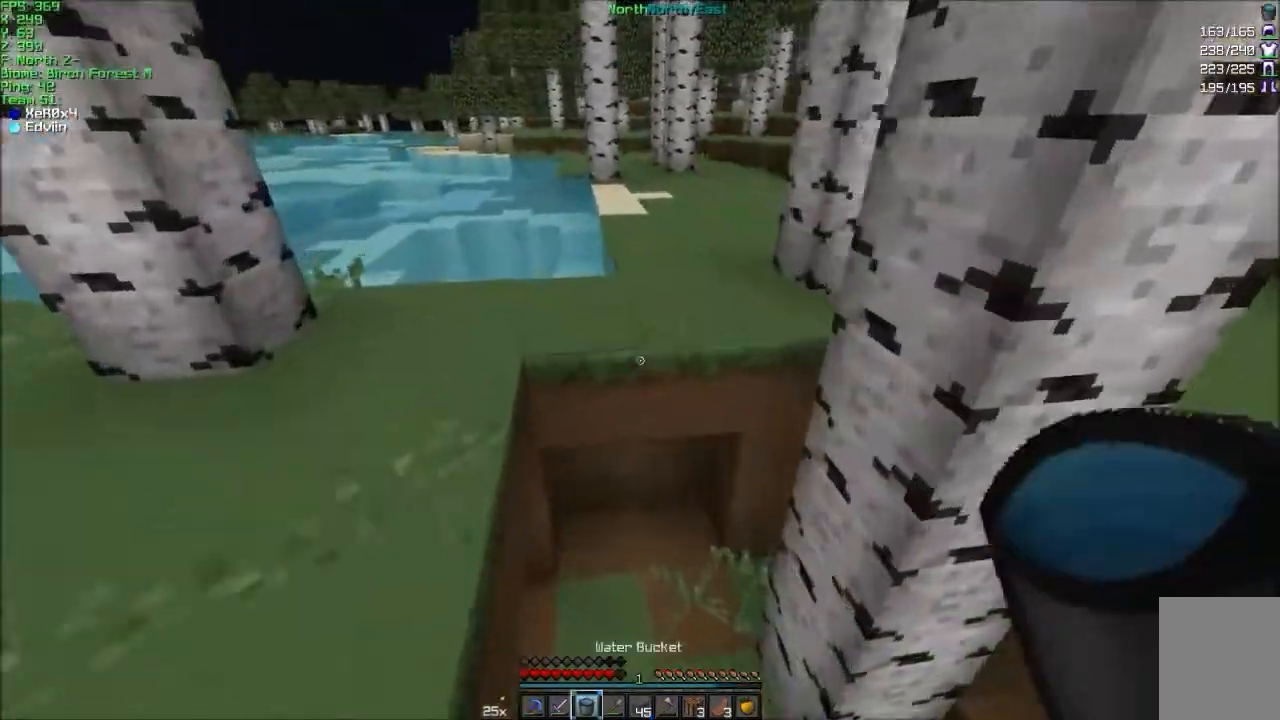
{"keys": ["w"], "mouse": [], "events": []}
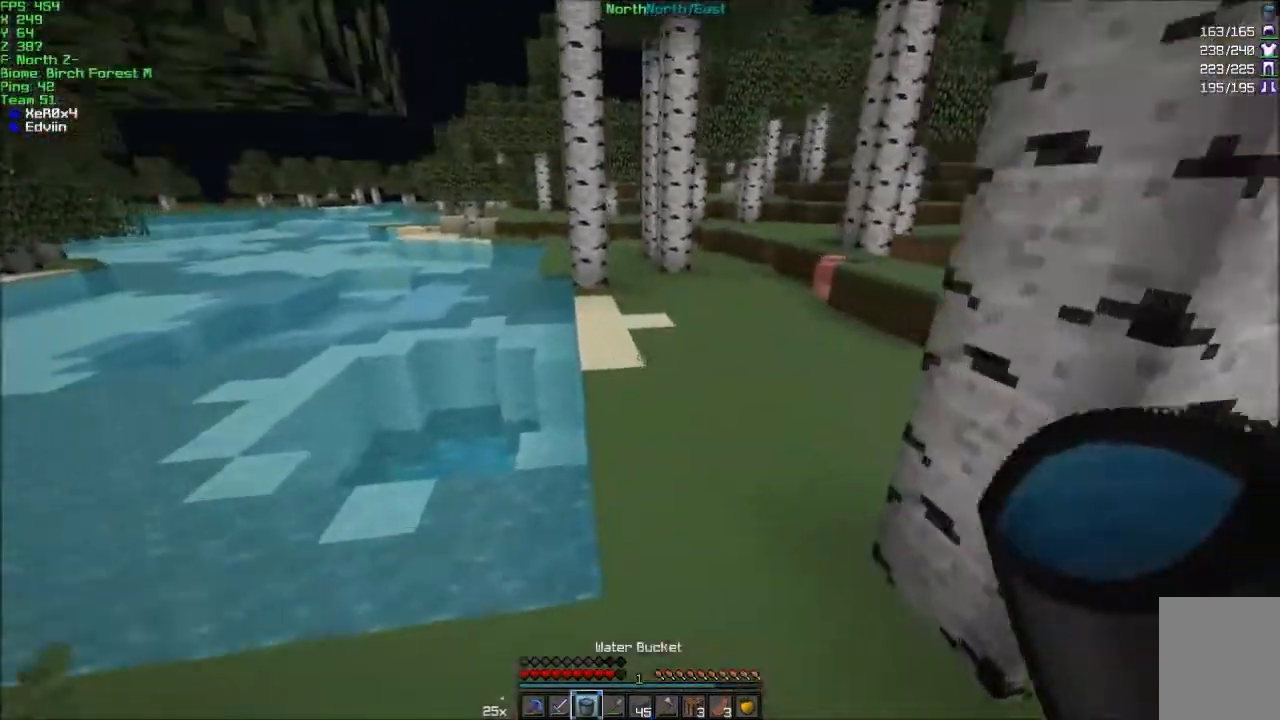
{"keys": ["a", "w"], "mouse": [], "events": [[34, "d", "down"], [434, "d", "up"], [501, "a", "down"]]}
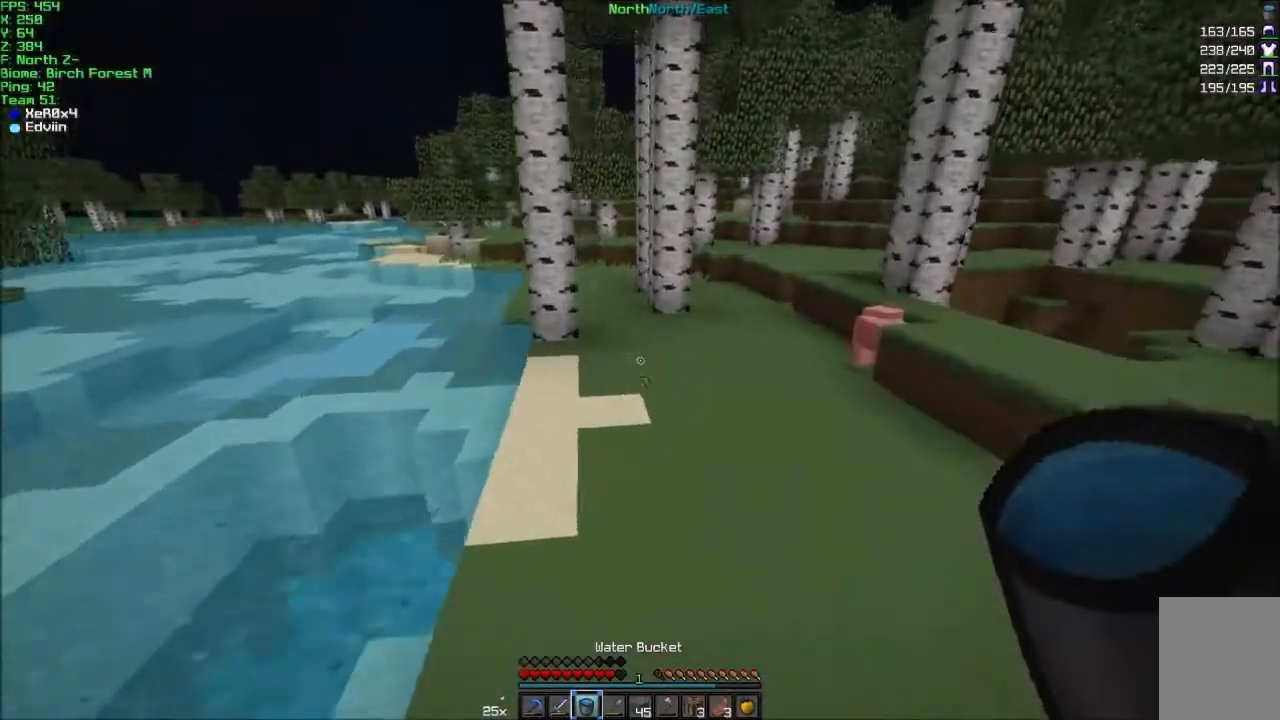
{"keys": ["a", "w"], "mouse": [], "events": []}
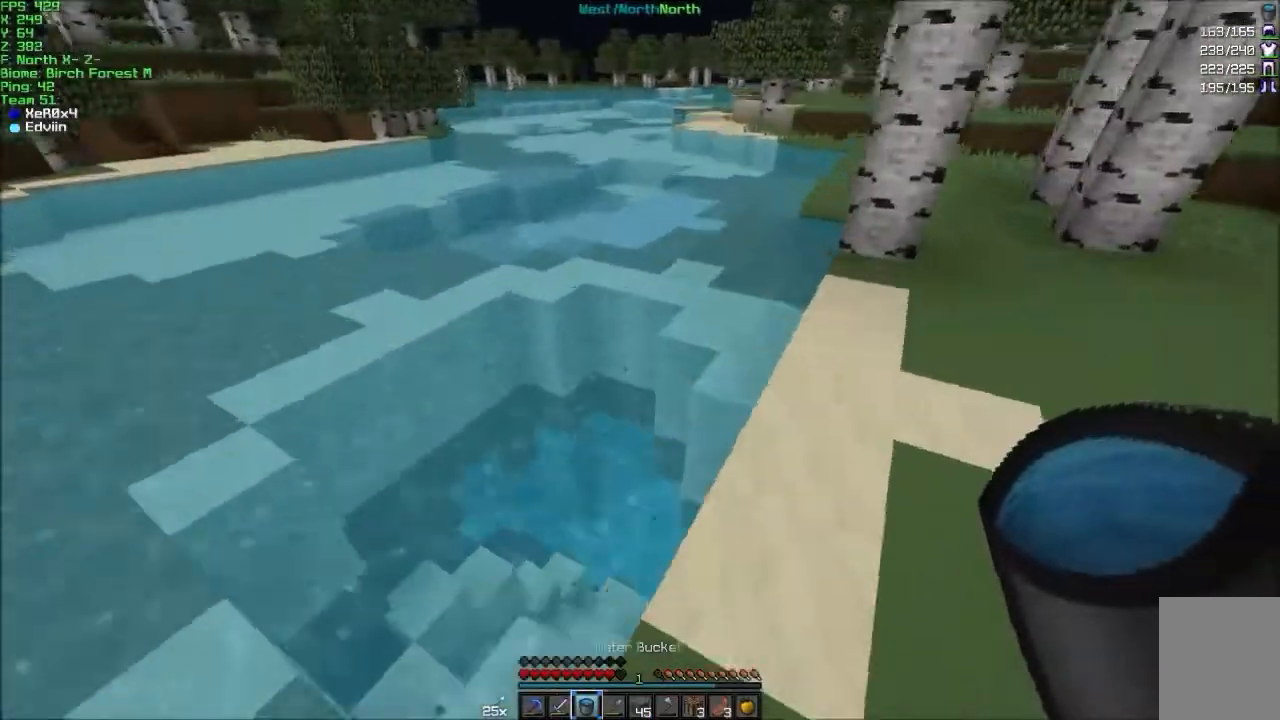
{"keys": ["w"], "mouse": [], "events": [[134, "a", "up"], [234, "d", "down"], [434, "d", "up"]]}
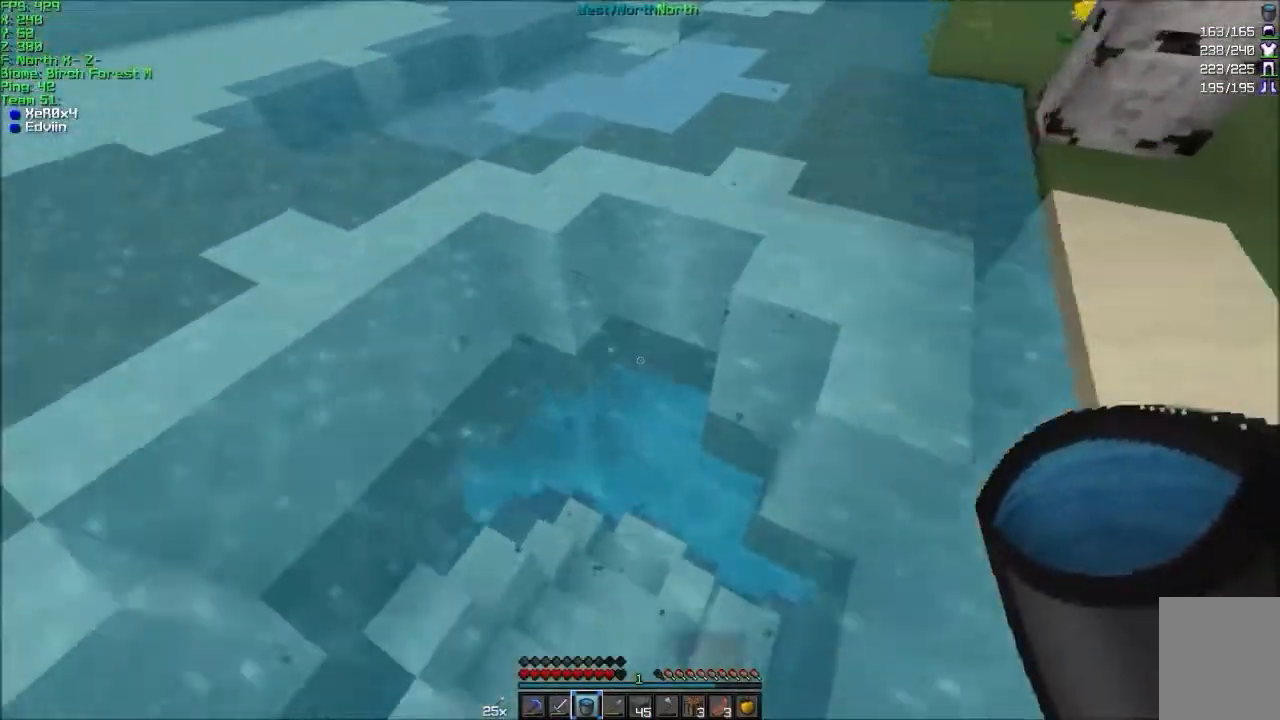
{"keys": ["w"], "mouse": [], "events": []}
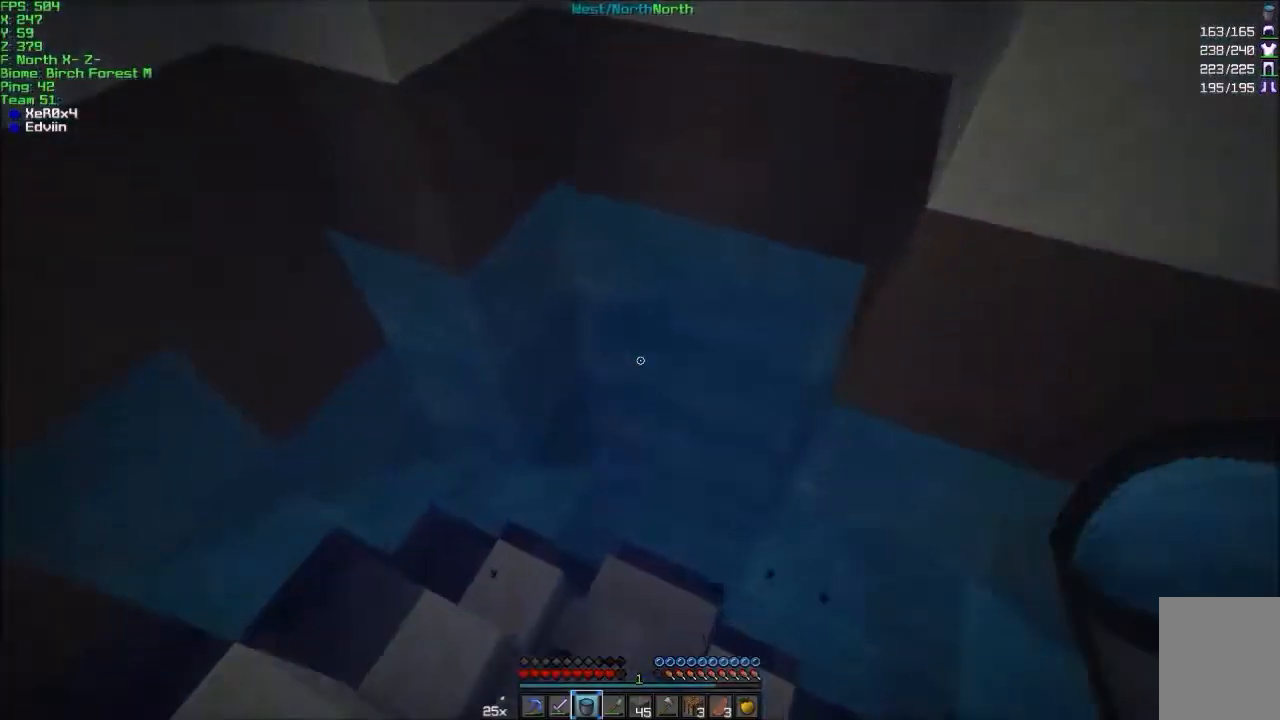
{"keys": ["w"], "mouse": [], "events": [[201, "d", "down"], [334, "d", "up"]]}
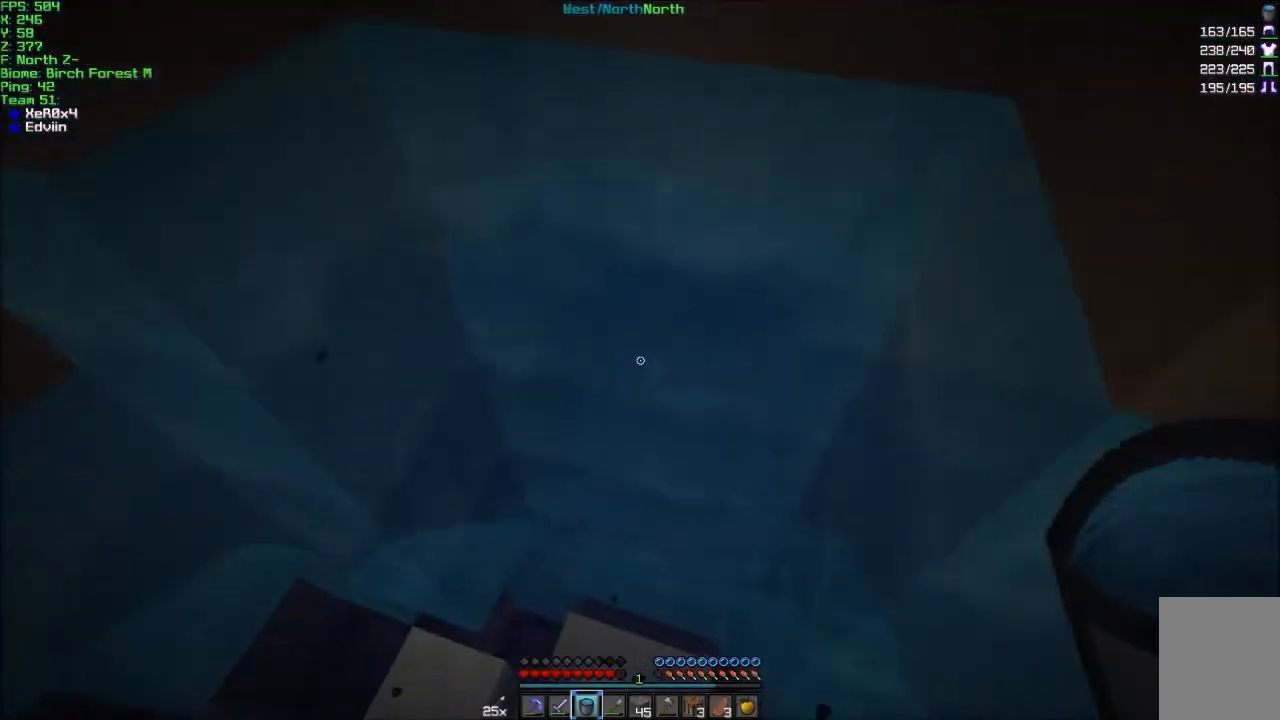
{"keys": ["w"], "mouse": [], "events": []}
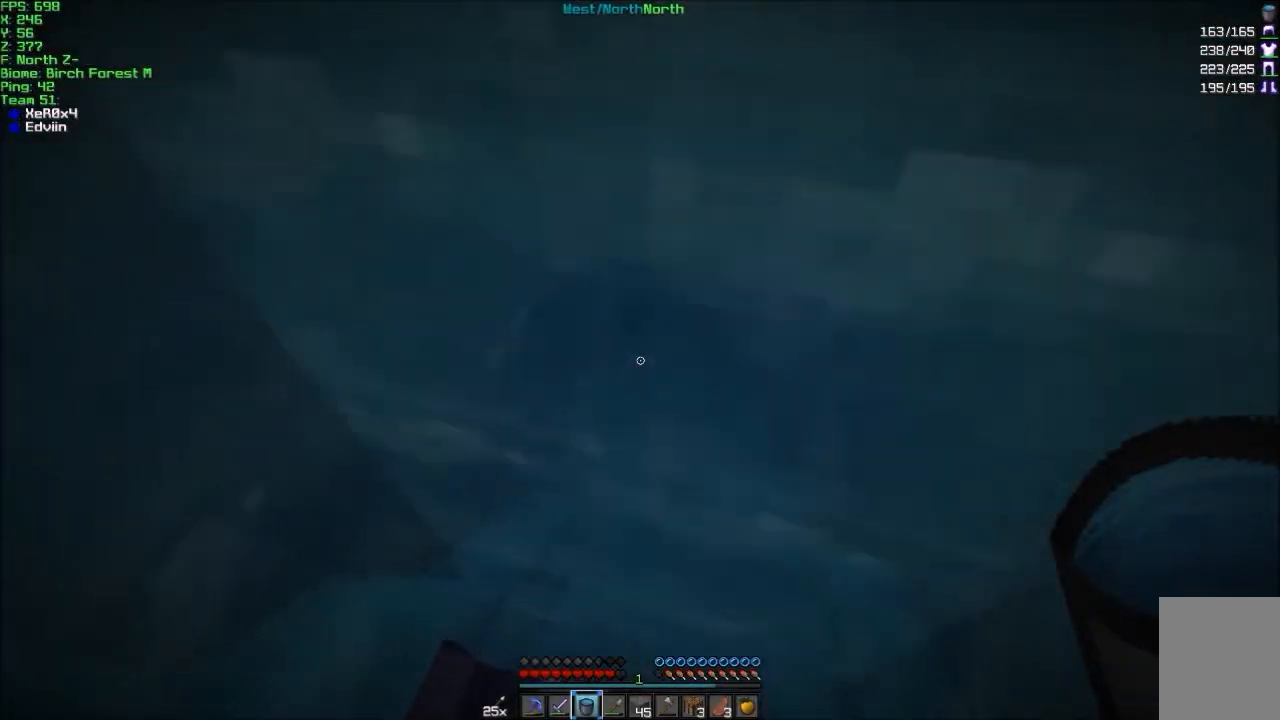
{"keys": ["w"], "mouse": [], "events": [[267, "d", "down"], [367, "d", "up"]]}
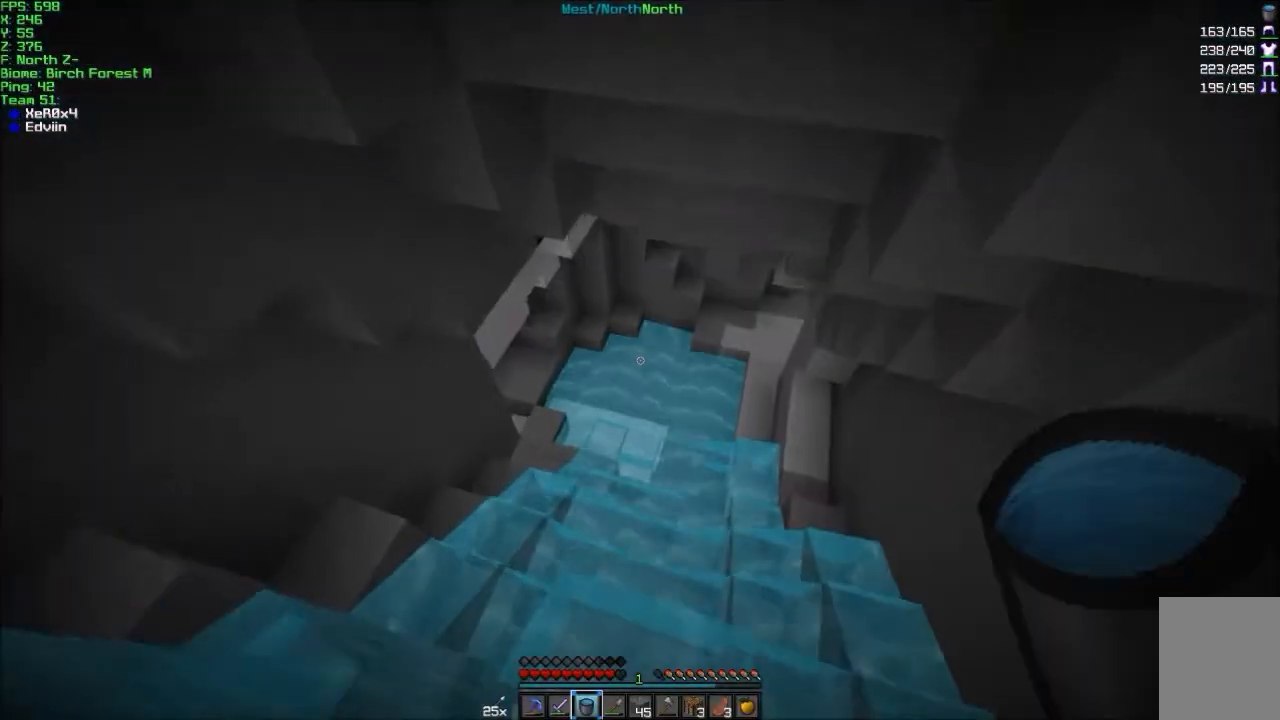
{"keys": ["d", "w"], "mouse": [], "events": [[367, "d", "down"]]}
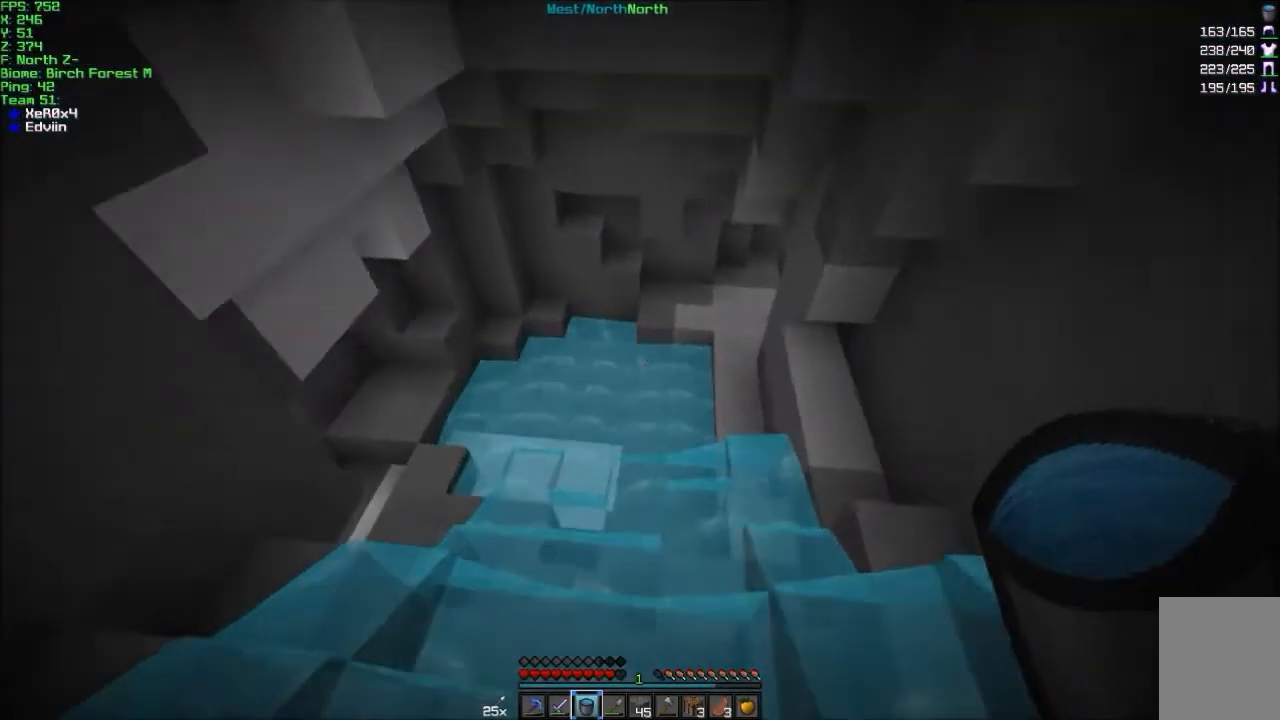
{"keys": ["d", "w"], "mouse": [], "events": []}
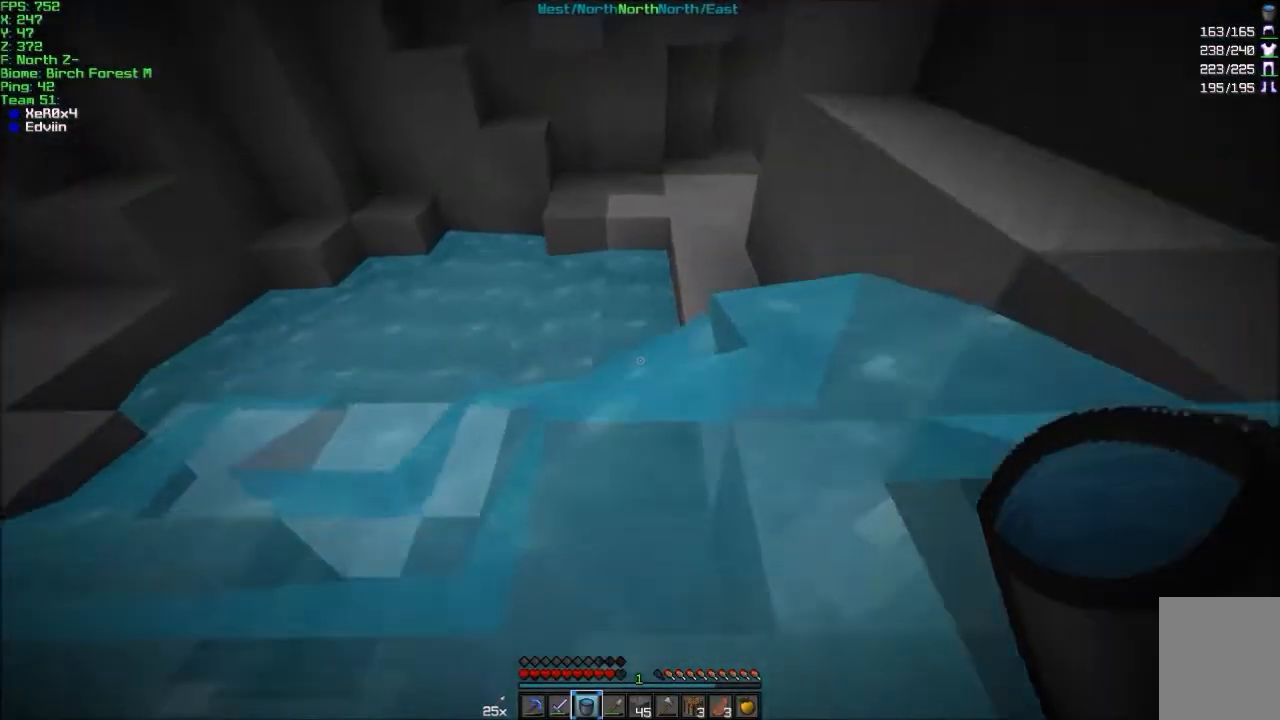
{"keys": ["d", "w"], "mouse": [], "events": []}
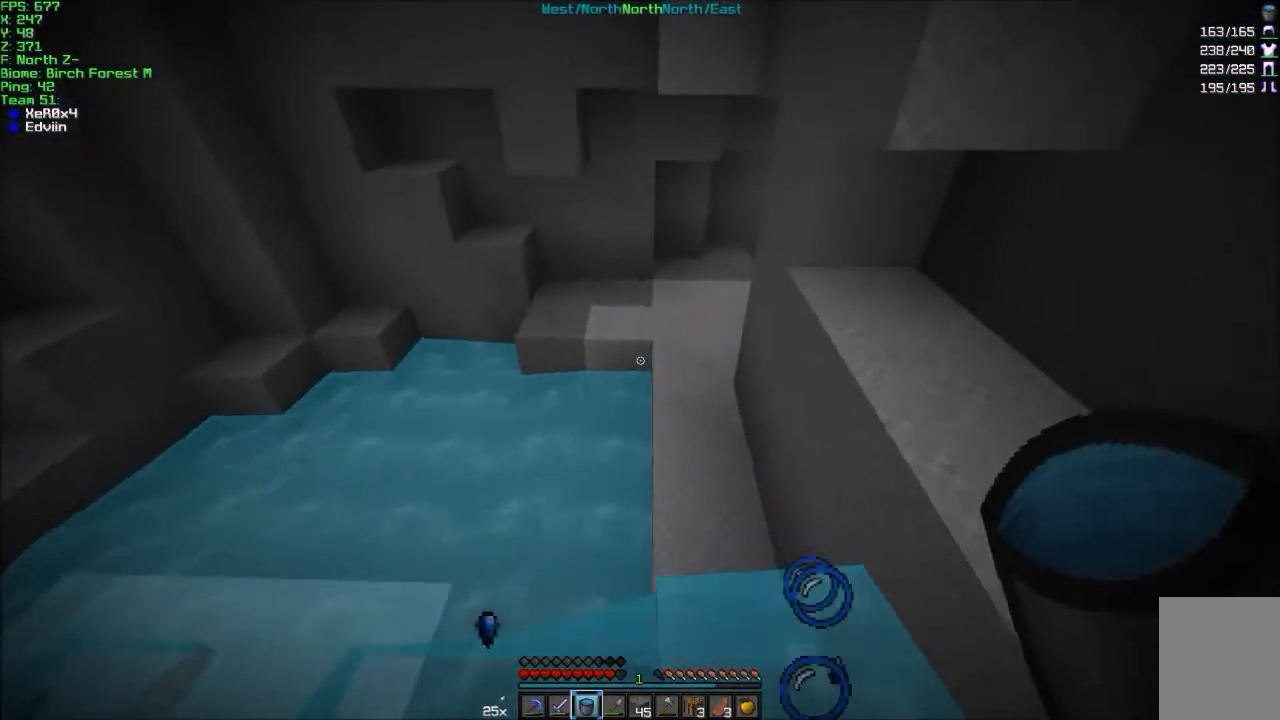
{"keys": ["d", "w"], "mouse": [], "events": []}
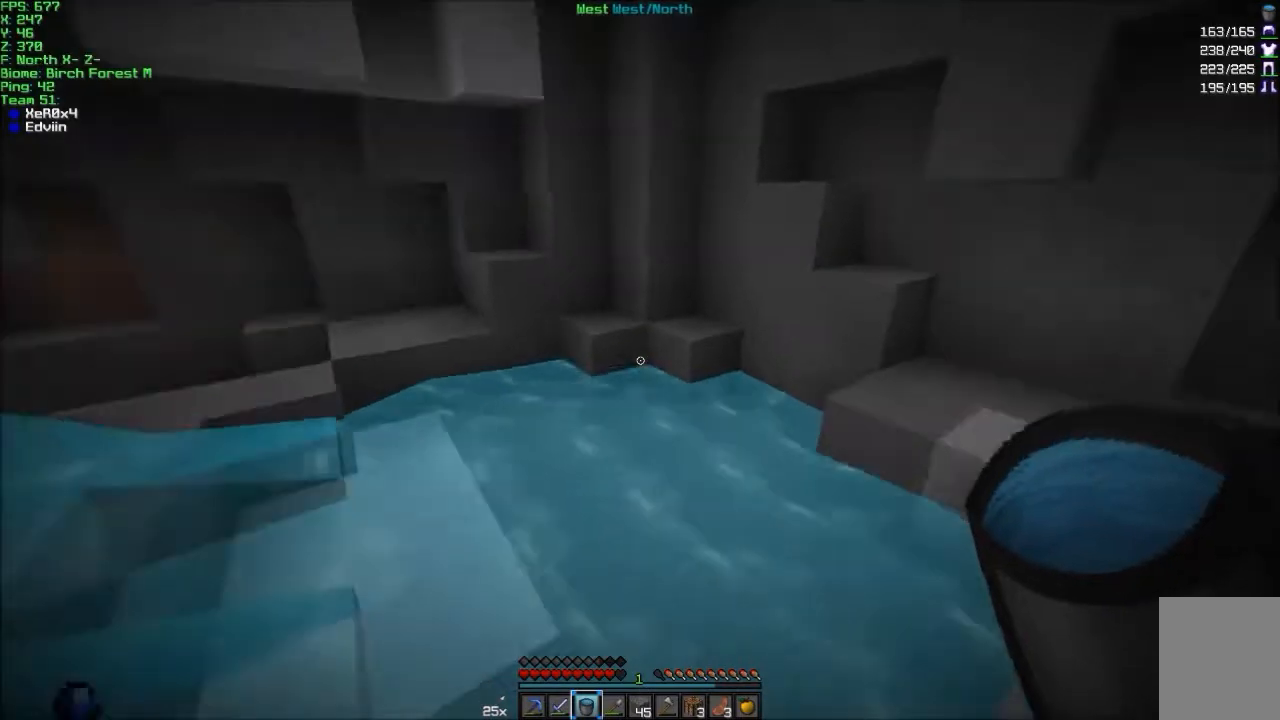
{"keys": ["w"], "mouse": [], "events": [[200, "d", "up"]]}